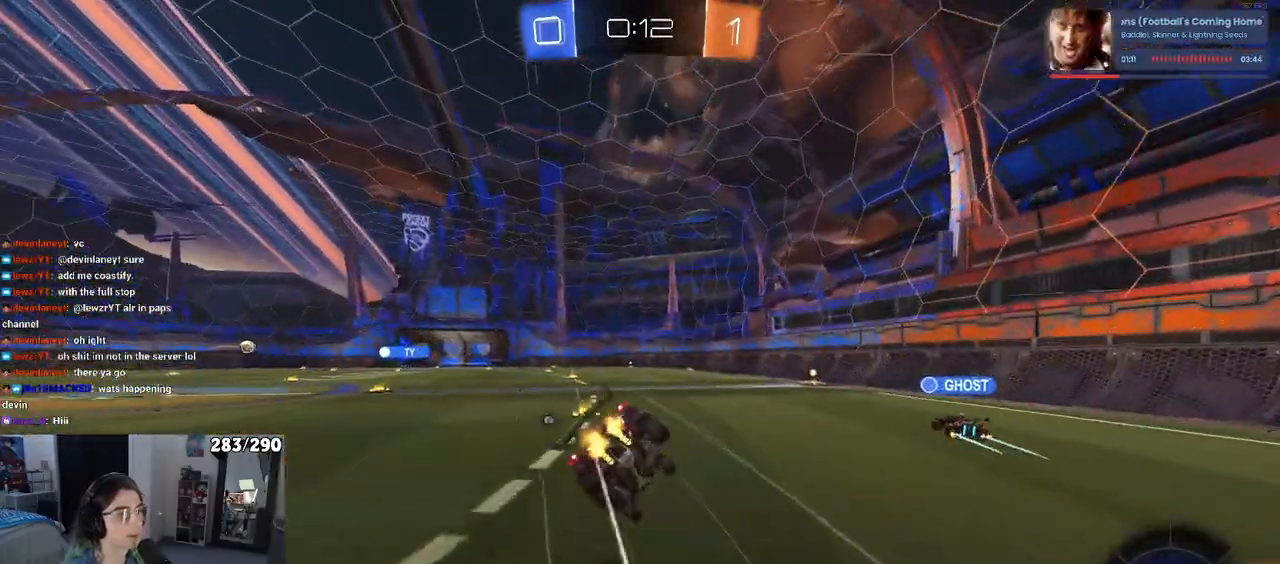
Gameplay with a controller (PlayStation layout); each line is a JSON object with the inputs held at the frame after it. "events" lists button and stick changes between this image and that frame as [ms after this image, input, new state], when the widget could be followed in between. Not read: L1 R1.
{"buttons": ["SQUARE", "R2"], "left_stick": "down-left", "right_stick": "center", "events": [[133, "left_stick", "down-left"]]}
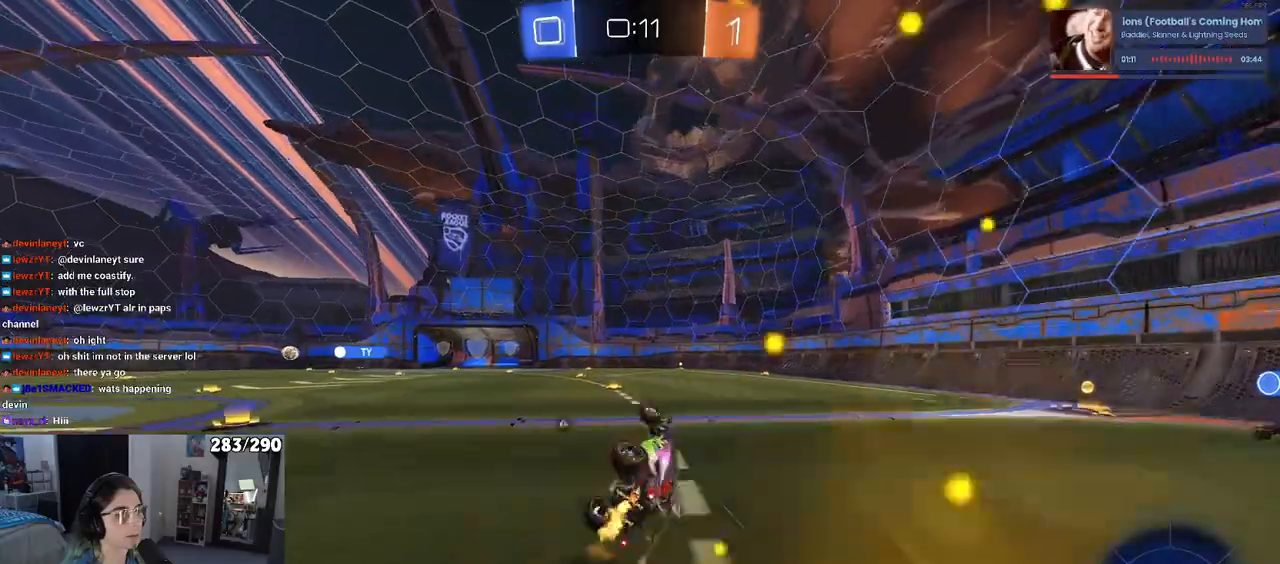
{"buttons": ["R2"], "left_stick": "center", "right_stick": "center", "events": [[200, "SQUARE", "up"], [217, "left_stick", "center"], [283, "TRIANGLE", "down"], [417, "TRIANGLE", "up"]]}
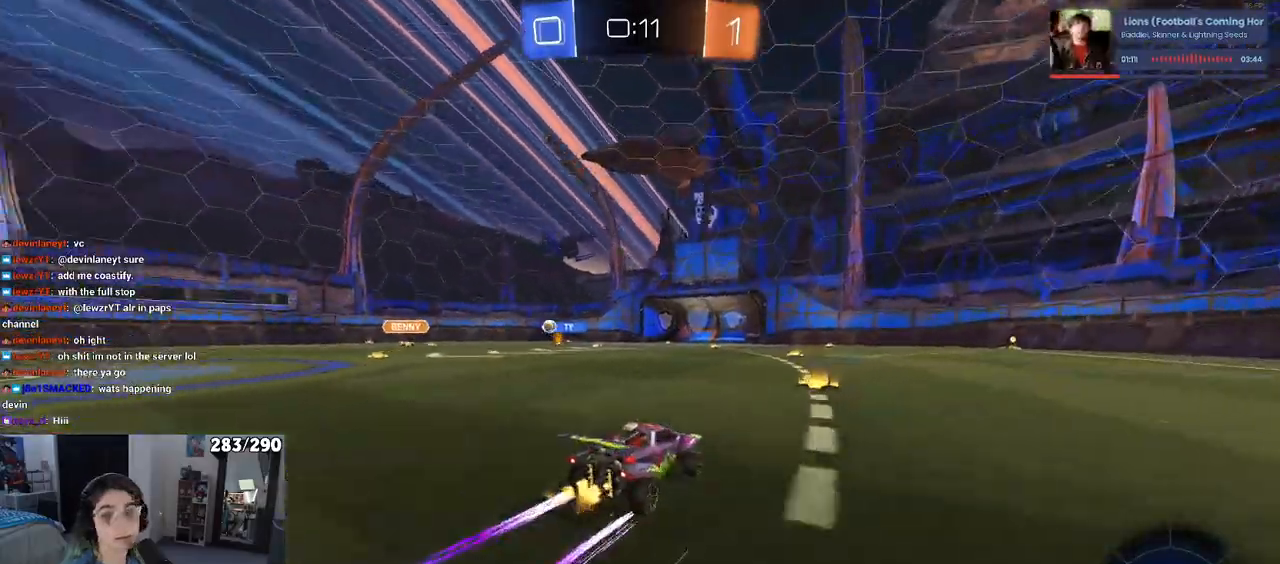
{"buttons": ["R2"], "left_stick": "center", "right_stick": "center", "events": [[333, "left_stick", "left"], [500, "left_stick", "center"]]}
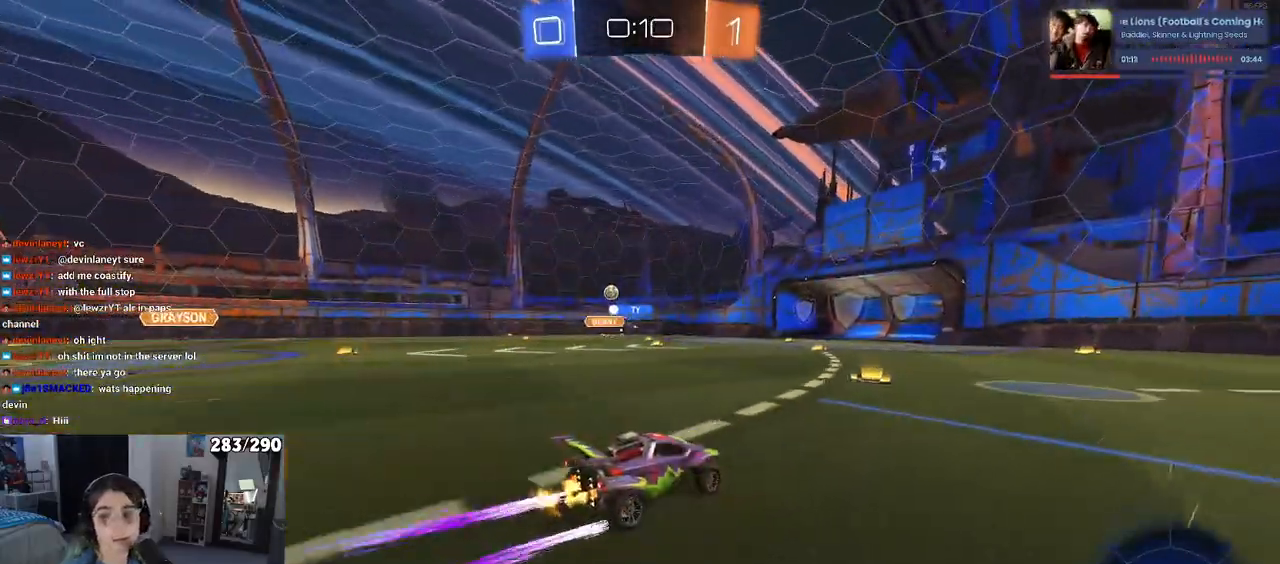
{"buttons": ["R2"], "left_stick": "left", "right_stick": "center", "events": [[483, "left_stick", "left"]]}
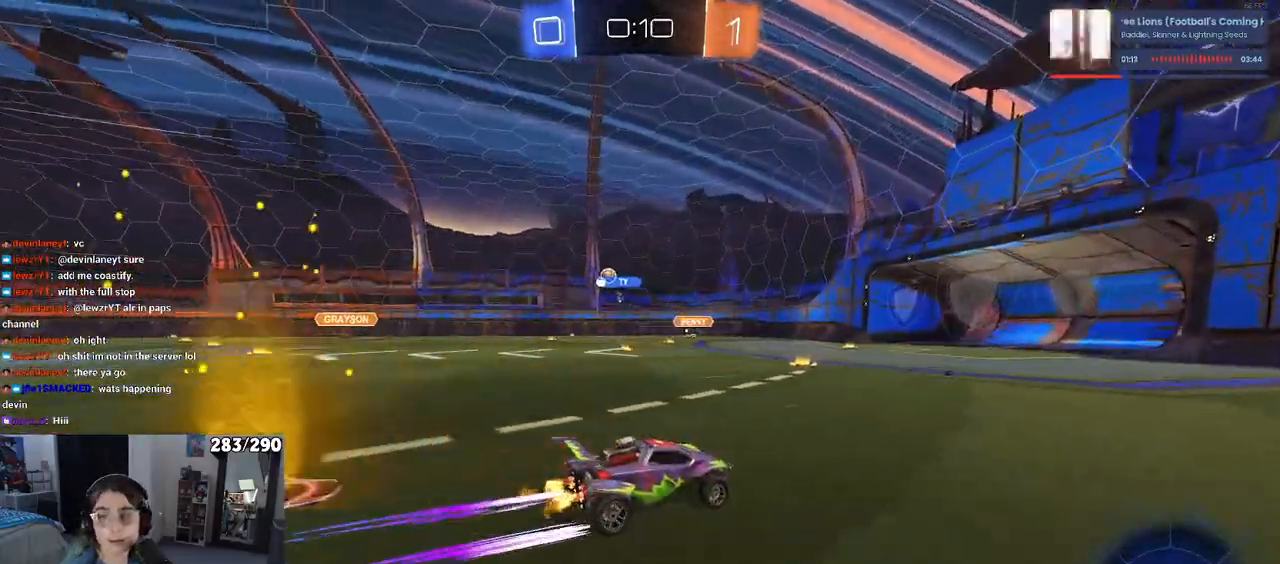
{"buttons": ["R2"], "left_stick": "center", "right_stick": "center", "events": [[367, "left_stick", "center"]]}
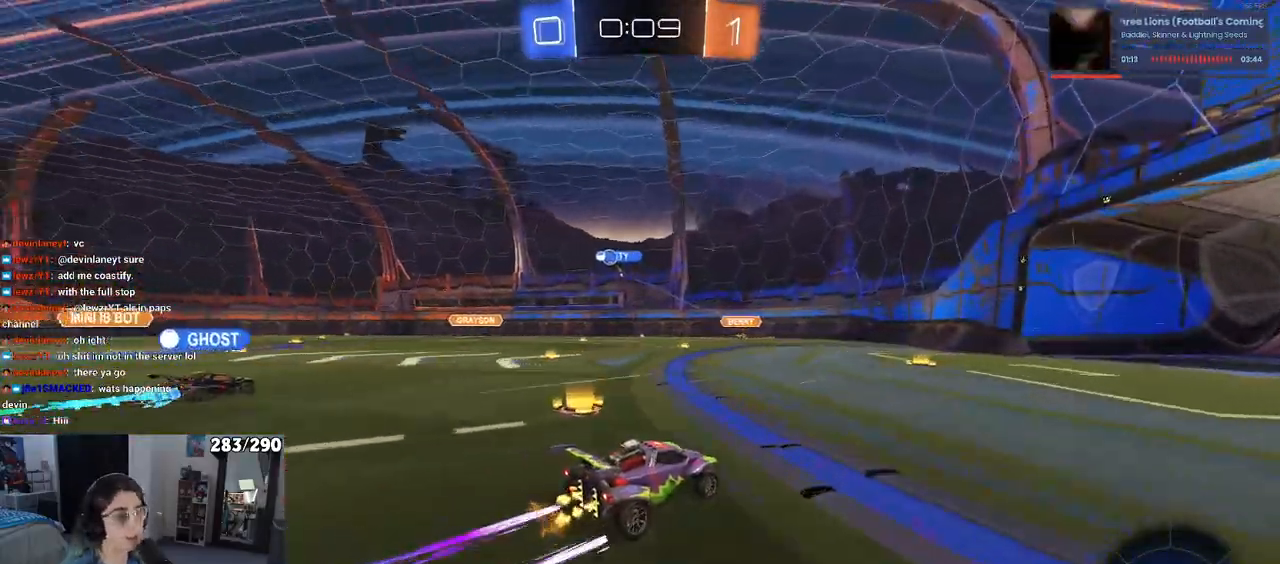
{"buttons": ["R2"], "left_stick": "left", "right_stick": "center", "events": [[467, "left_stick", "left"]]}
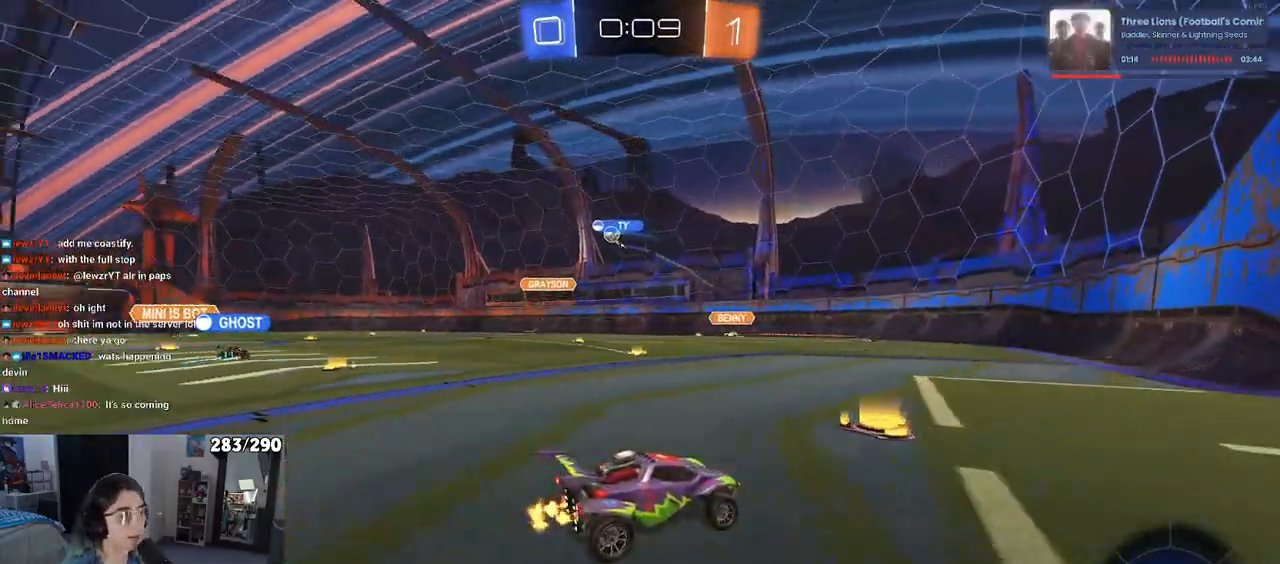
{"buttons": ["R2"], "left_stick": "center", "right_stick": "center", "events": [[433, "left_stick", "center"]]}
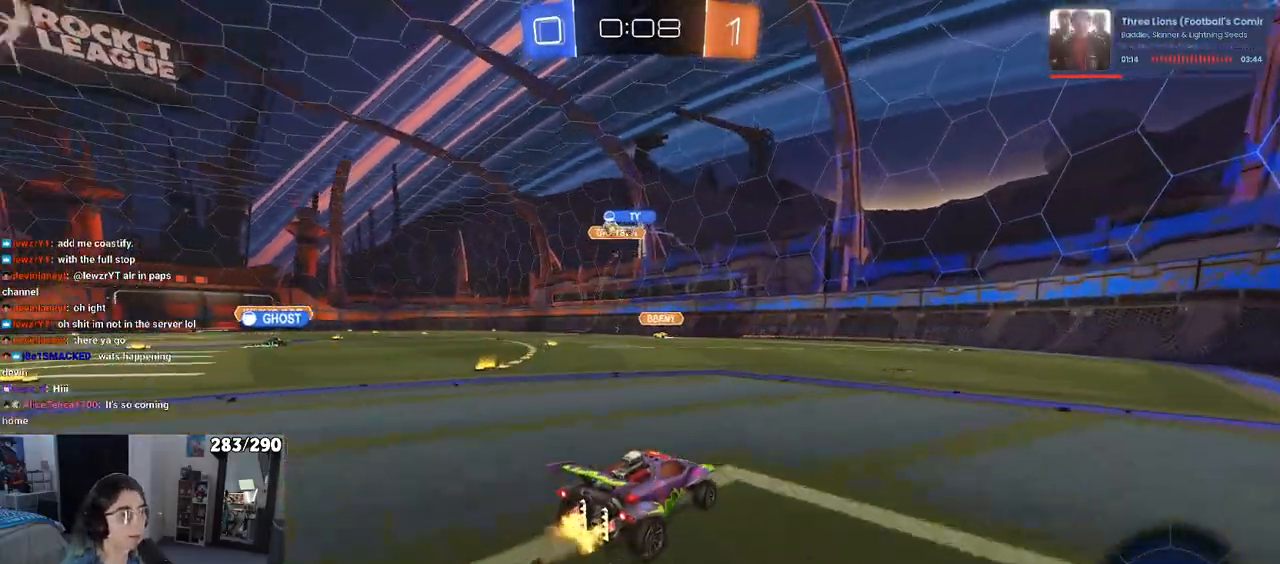
{"buttons": ["R2"], "left_stick": "left", "right_stick": "center", "events": [[250, "left_stick", "left"]]}
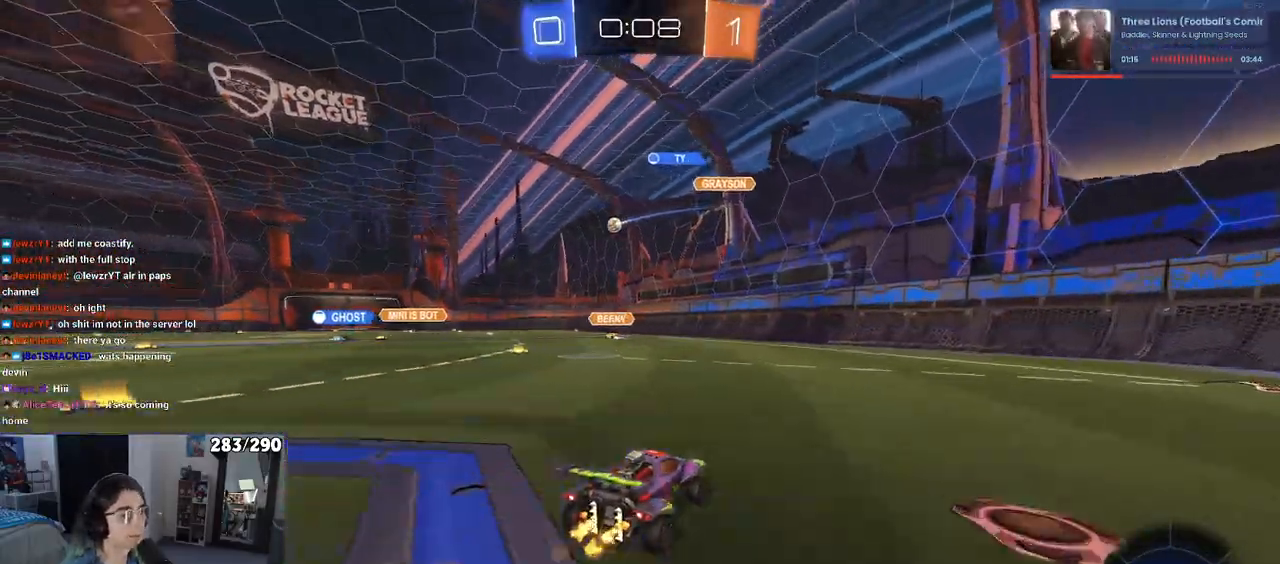
{"buttons": ["R2"], "left_stick": "left", "right_stick": "center", "events": []}
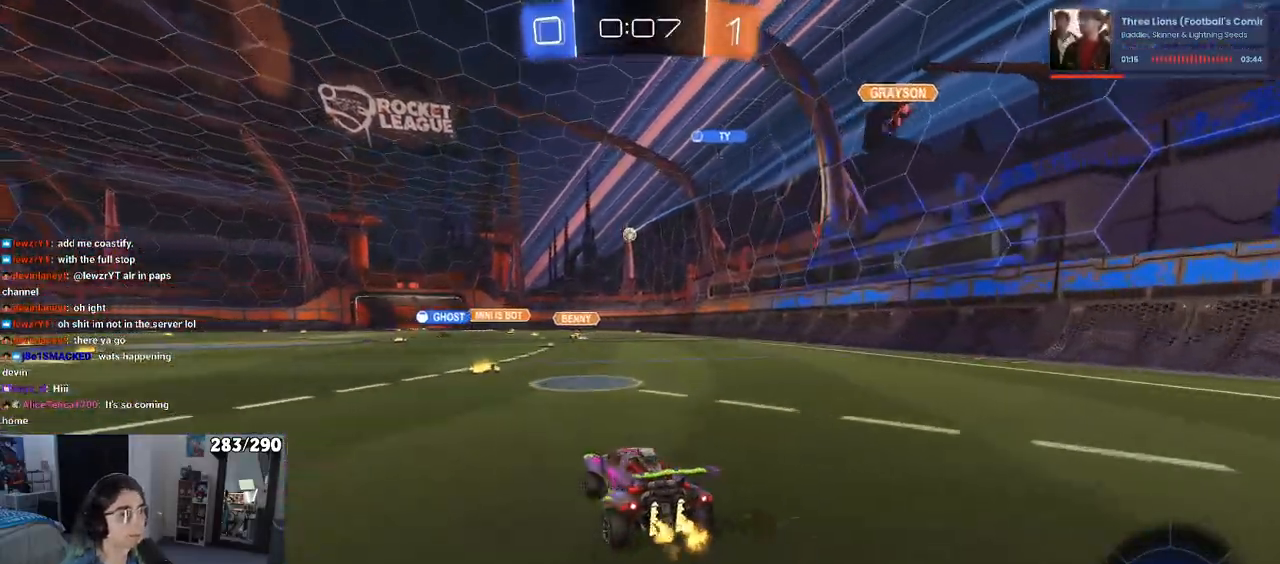
{"buttons": ["R2"], "left_stick": "right", "right_stick": "center", "events": [[17, "left_stick", "center"], [467, "left_stick", "right"]]}
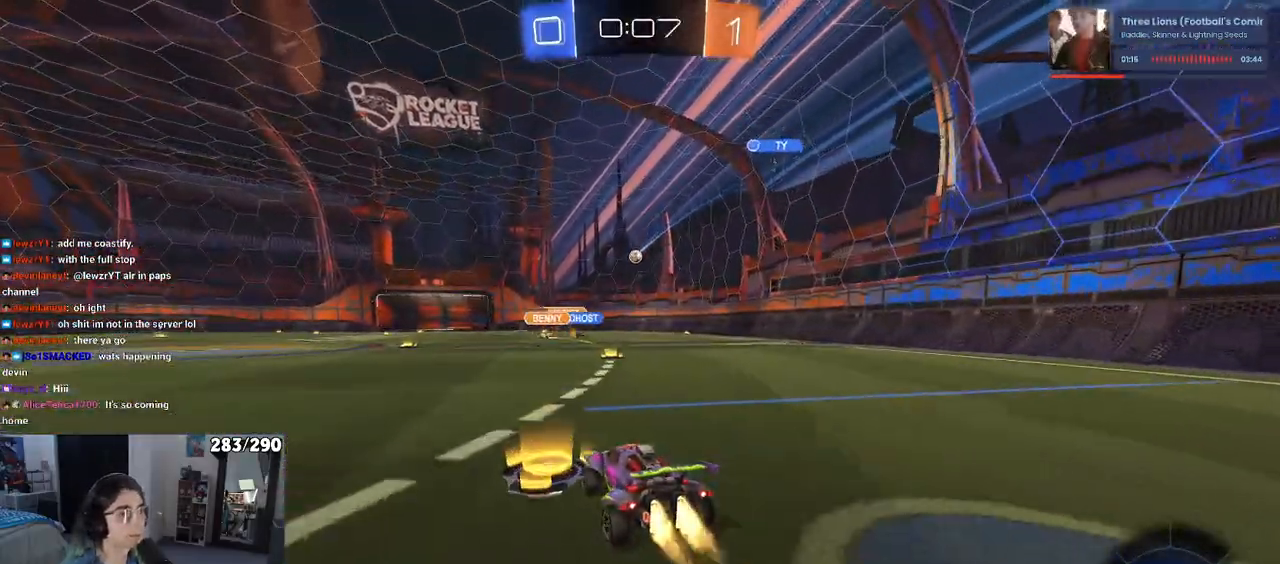
{"buttons": ["R2"], "left_stick": "right", "right_stick": "center", "events": [[183, "left_stick", "center"], [367, "left_stick", "right"]]}
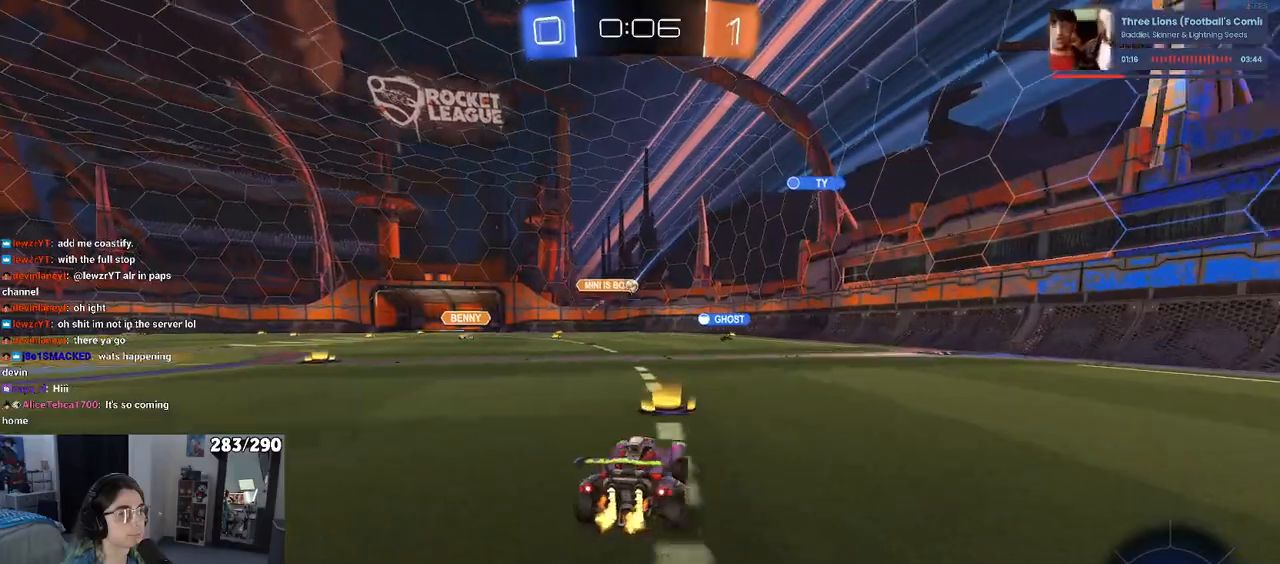
{"buttons": ["R2"], "left_stick": "center", "right_stick": "center", "events": [[83, "left_stick", "center"]]}
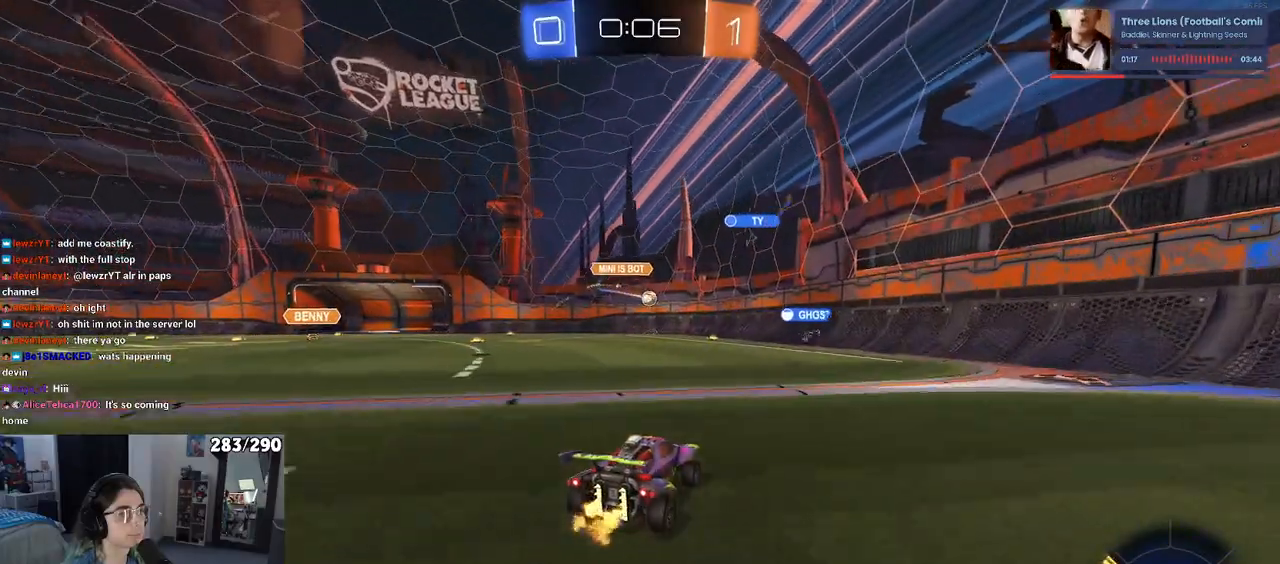
{"buttons": ["R2"], "left_stick": "left", "right_stick": "center", "events": [[167, "left_stick", "left"]]}
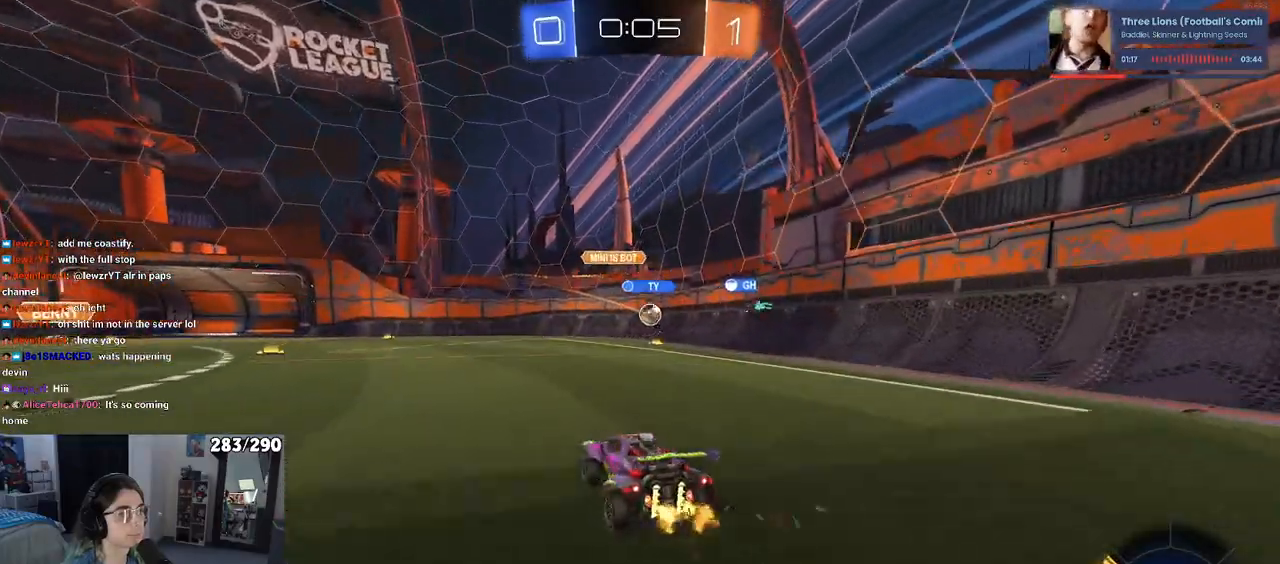
{"buttons": ["R2"], "left_stick": "left", "right_stick": "center", "events": []}
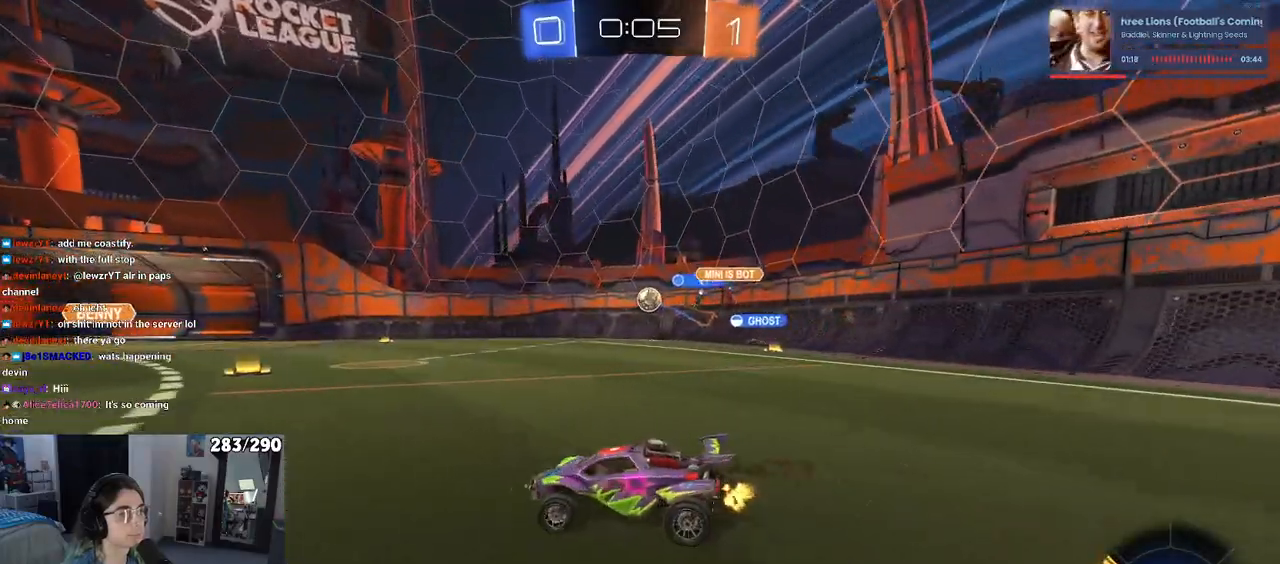
{"buttons": ["R2"], "left_stick": "right", "right_stick": "center", "events": [[283, "left_stick", "center"], [500, "left_stick", "right"]]}
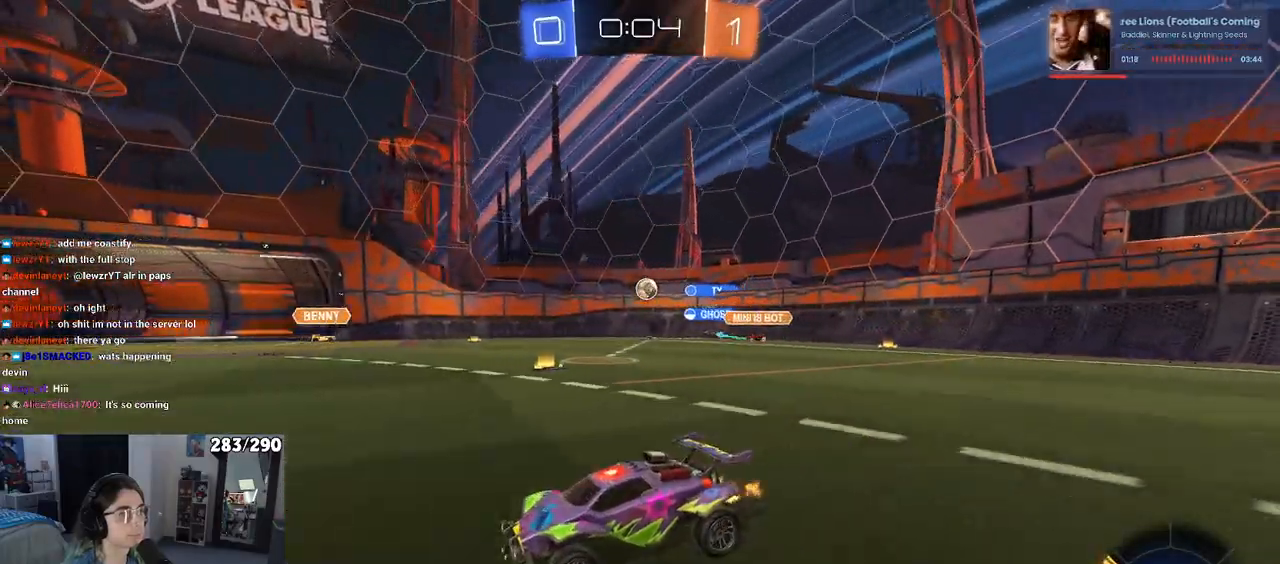
{"buttons": ["R2"], "left_stick": "right", "right_stick": "center", "events": [[133, "SQUARE", "down"], [233, "SQUARE", "up"]]}
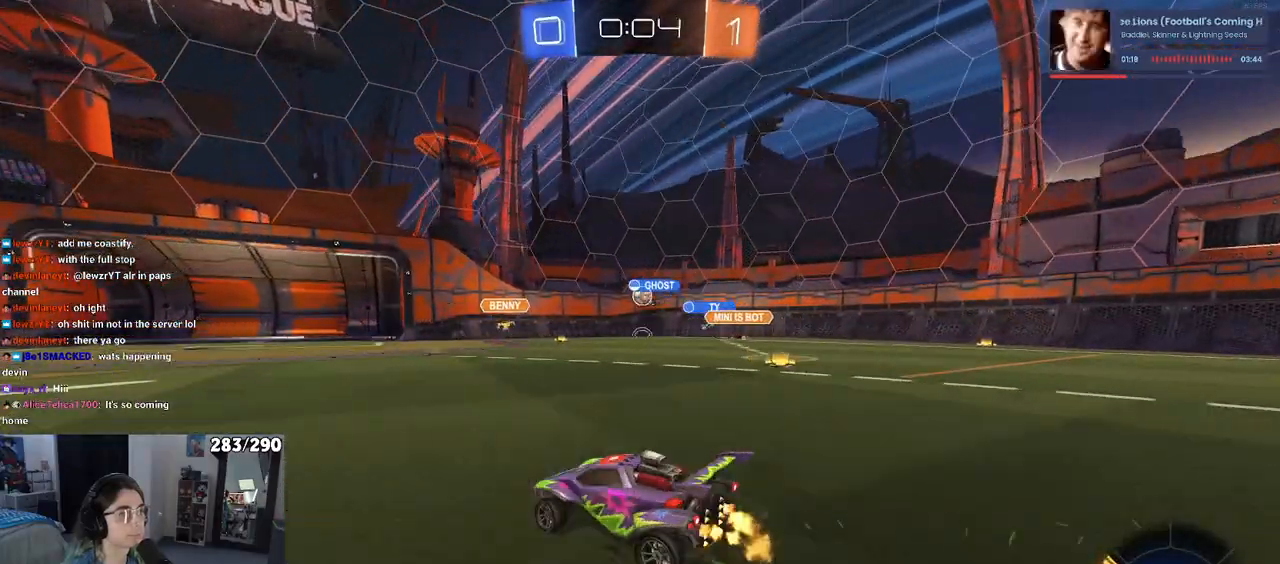
{"buttons": ["R2"], "left_stick": "left", "right_stick": "center", "events": [[117, "left_stick", "center"], [417, "left_stick", "left"]]}
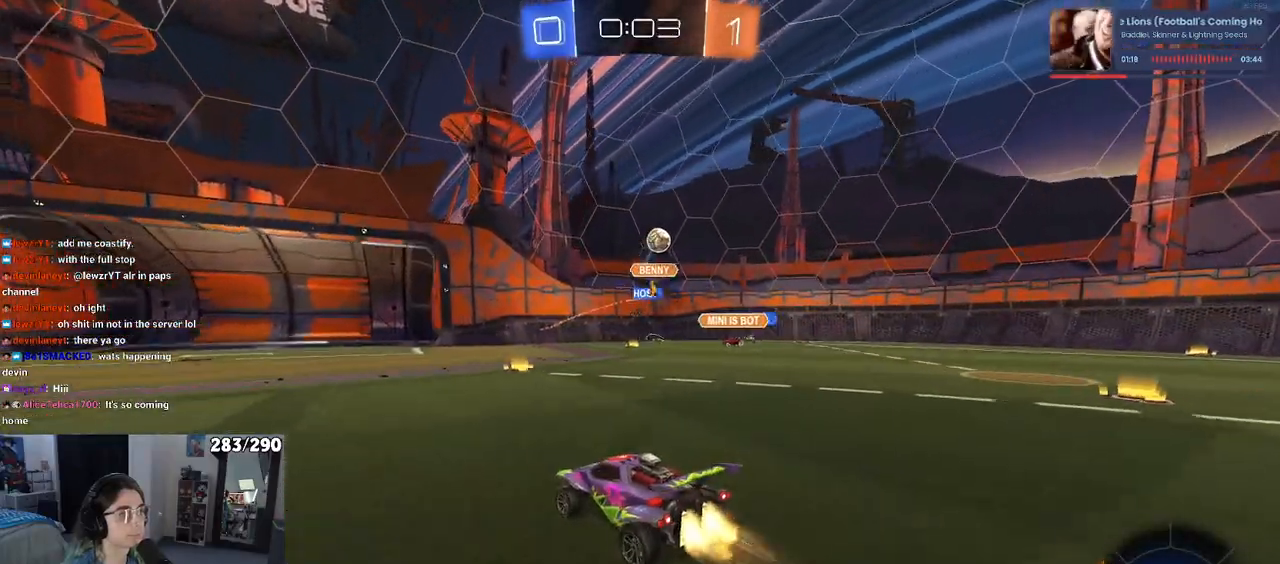
{"buttons": ["R2"], "left_stick": "right", "right_stick": "center", "events": [[17, "left_stick", "center"], [133, "left_stick", "right"], [167, "L2", "down"], [333, "L2", "up"], [333, "SQUARE", "down"], [450, "SQUARE", "up"]]}
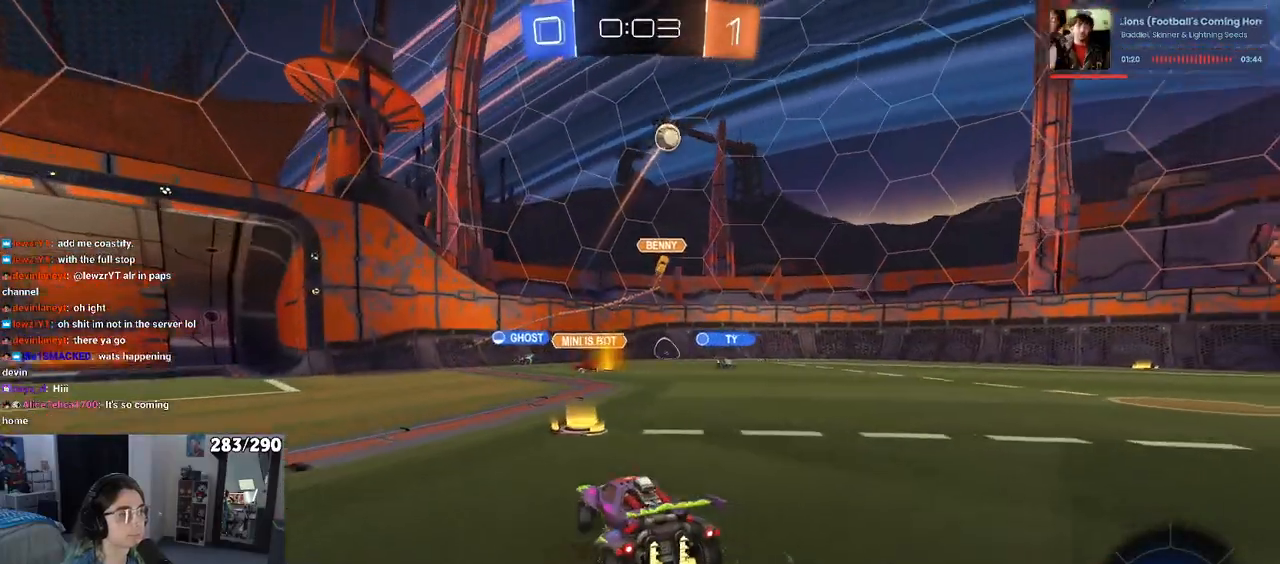
{"buttons": ["R2"], "left_stick": "right", "right_stick": "center", "events": []}
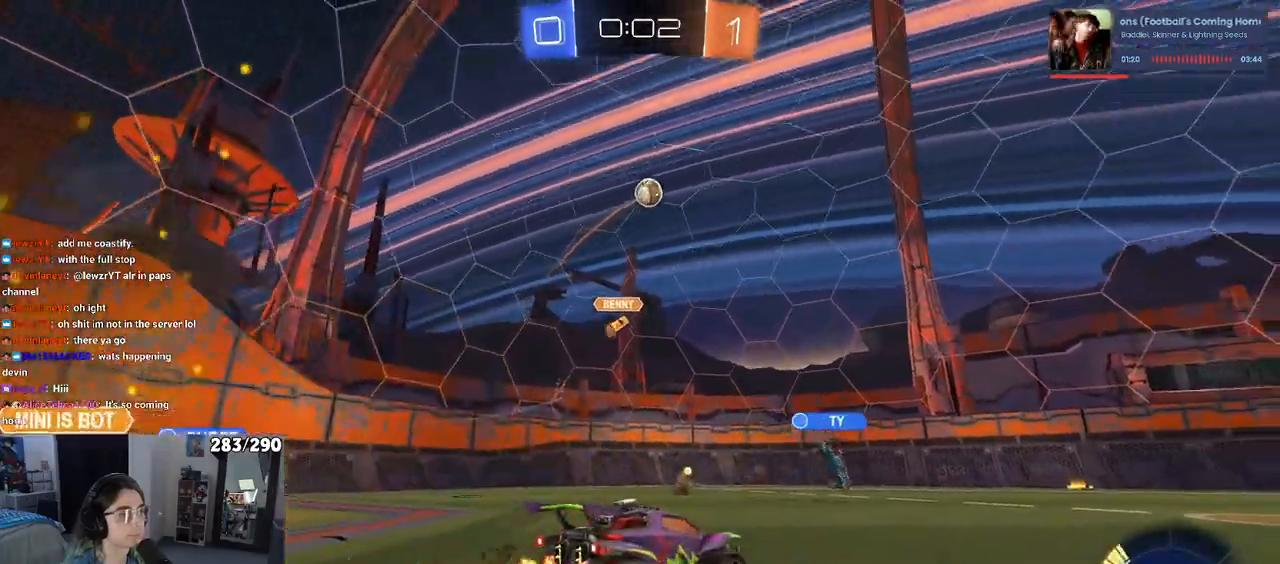
{"buttons": ["R2"], "left_stick": "right", "right_stick": "center", "events": []}
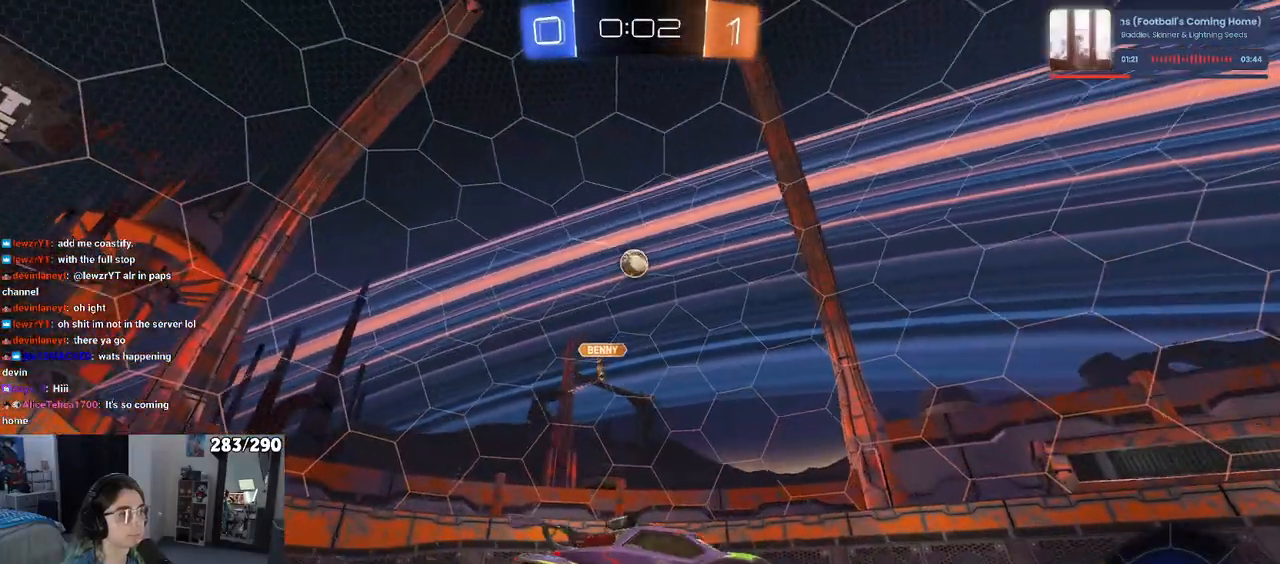
{"buttons": ["R2"], "left_stick": "center", "right_stick": "center", "events": [[133, "left_stick", "center"]]}
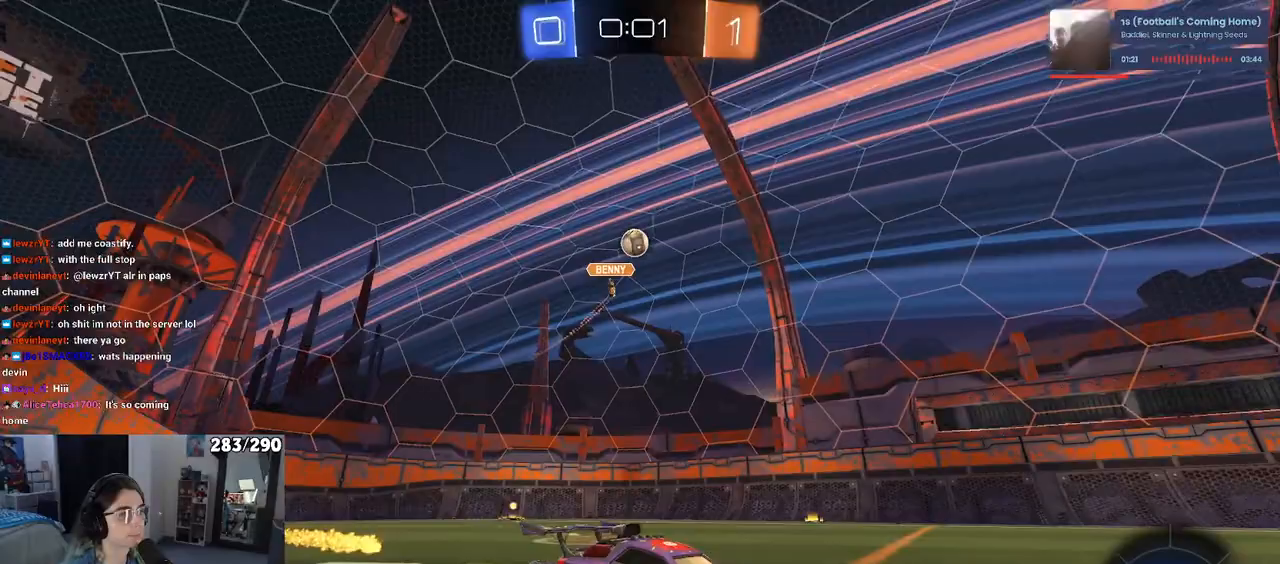
{"buttons": ["R2"], "left_stick": "center", "right_stick": "center", "events": [[167, "left_stick", "left"], [450, "left_stick", "center"]]}
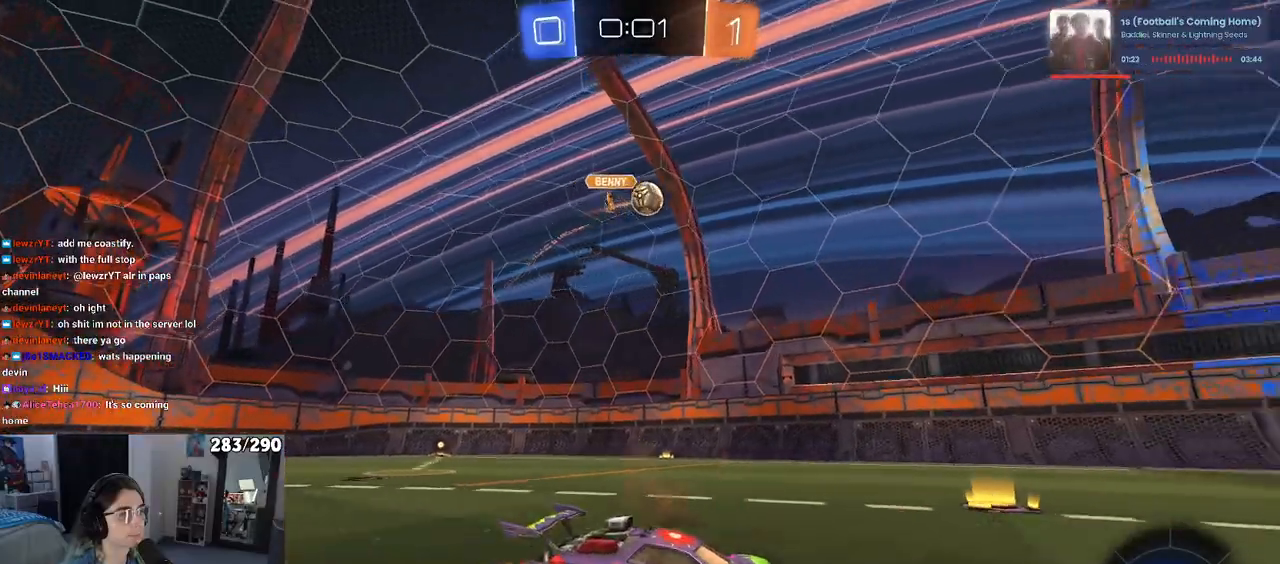
{"buttons": ["R2"], "left_stick": "center", "right_stick": "center", "events": []}
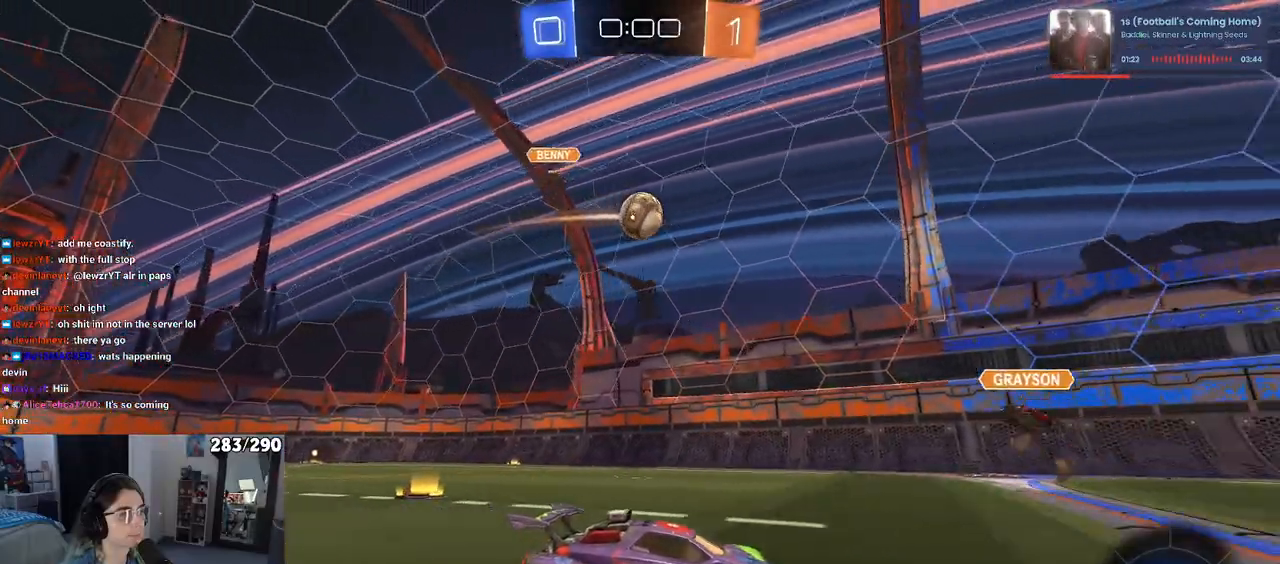
{"buttons": ["R2"], "left_stick": "left", "right_stick": "center", "events": [[33, "left_stick", "left"], [133, "left_stick", "center"], [367, "left_stick", "left"]]}
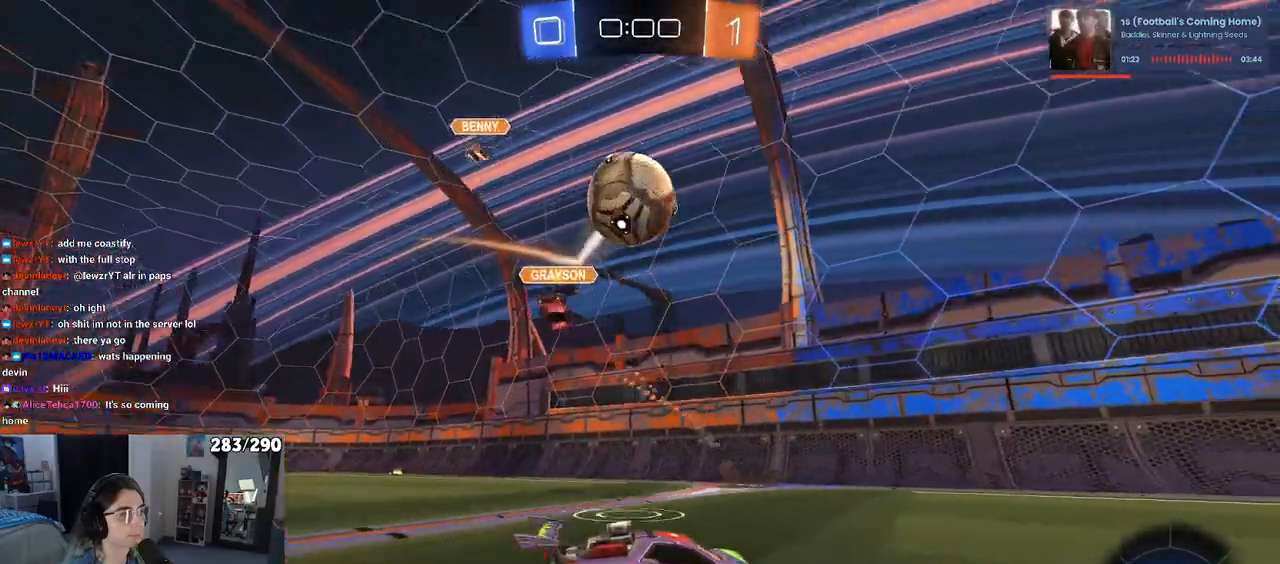
{"buttons": ["R2"], "left_stick": "right", "right_stick": "center", "events": [[33, "left_stick", "center"], [350, "left_stick", "right"]]}
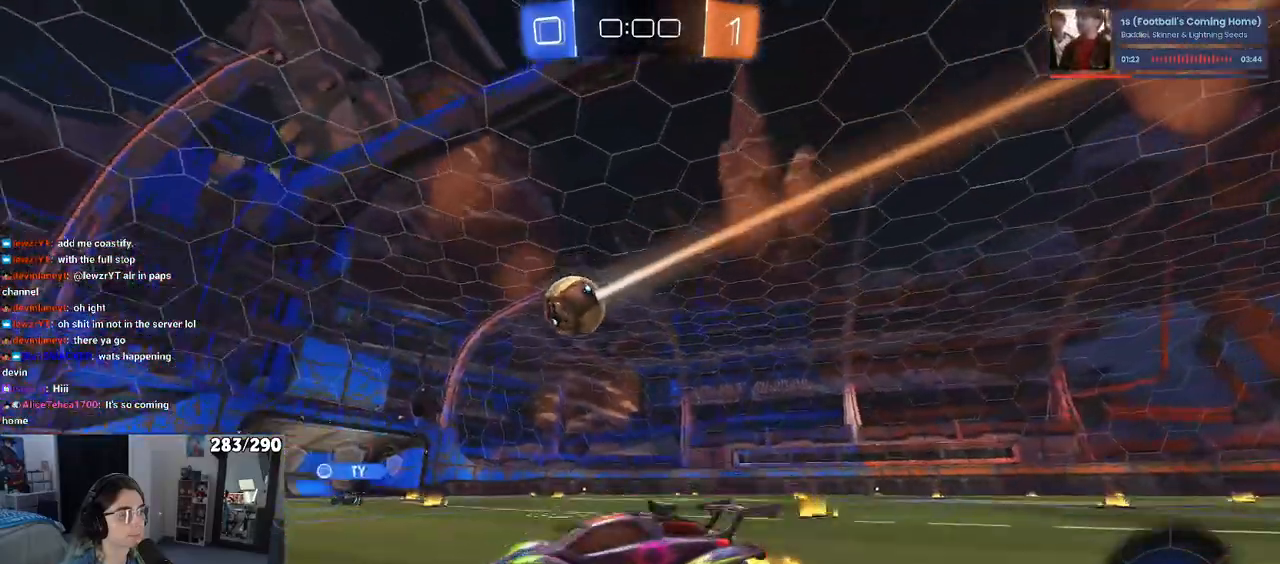
{"buttons": ["R2"], "left_stick": "center", "right_stick": "center", "events": [[167, "left_stick", "center"]]}
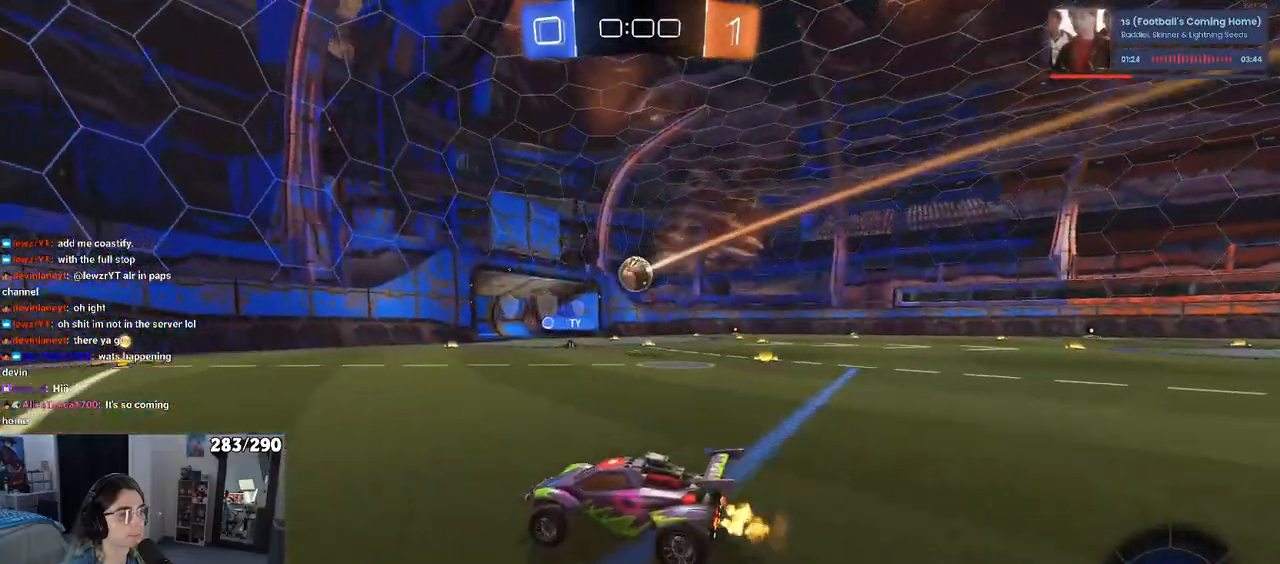
{"buttons": ["R2"], "left_stick": "right", "right_stick": "center", "events": [[17, "left_stick", "right"], [150, "left_stick", "center"], [450, "left_stick", "right"]]}
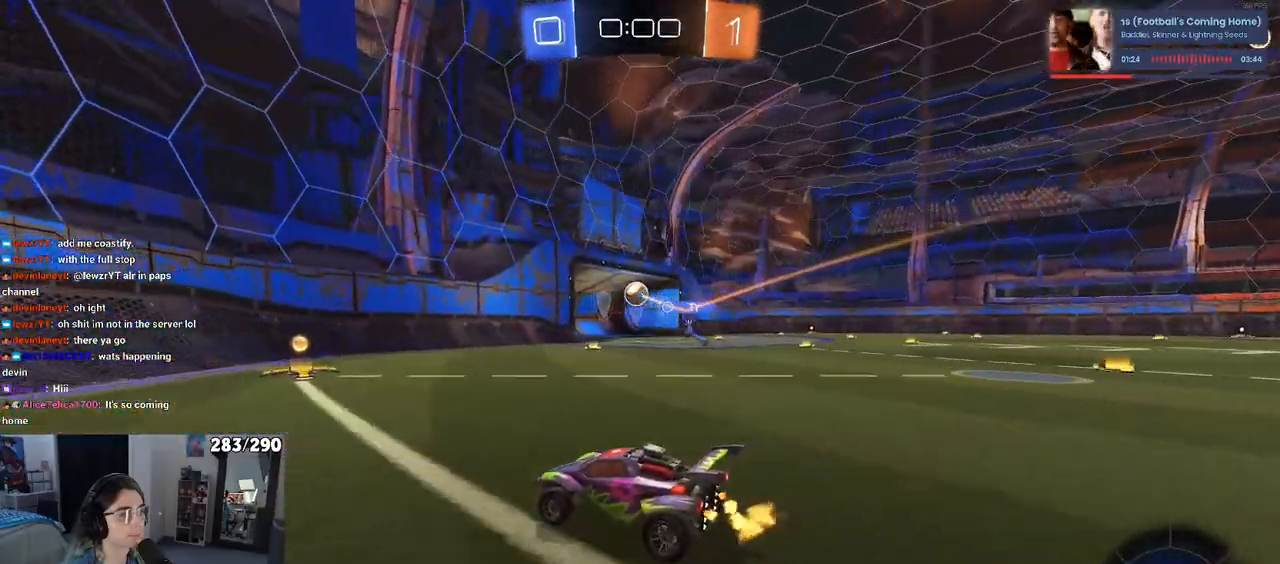
{"buttons": [], "left_stick": "center", "right_stick": "center", "events": [[133, "left_stick", "center"], [467, "R2", "up"]]}